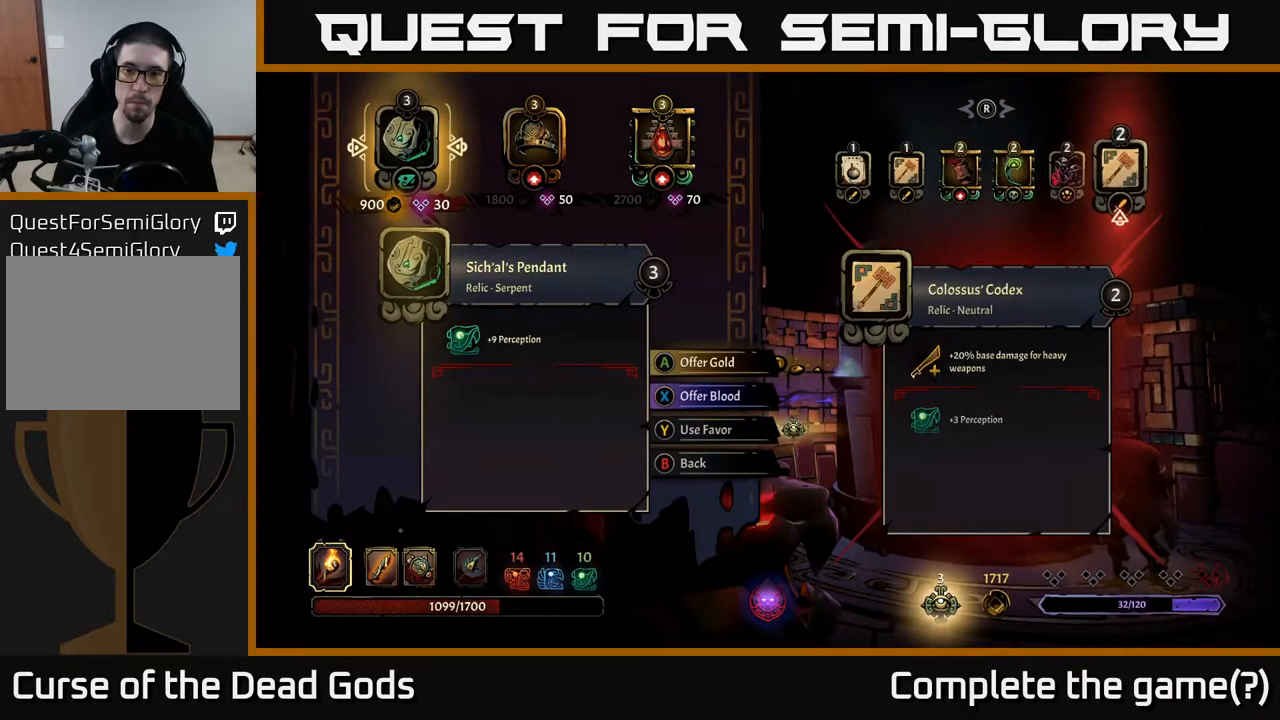
Gameplay with a controller (Xbox layout); each line is a JSON object with the inputs held at the frame after it. "events" lists button and stick changes between this image and that frame as [ms after this image, input, new state], when the widget could be followed in between.
{"buttons": [], "left_stick": "center", "right_stick": "center", "events": [[100, "right_stick", "left"], [250, "right_stick", "center"], [300, "right_stick", "left"], [433, "right_stick", "center"]]}
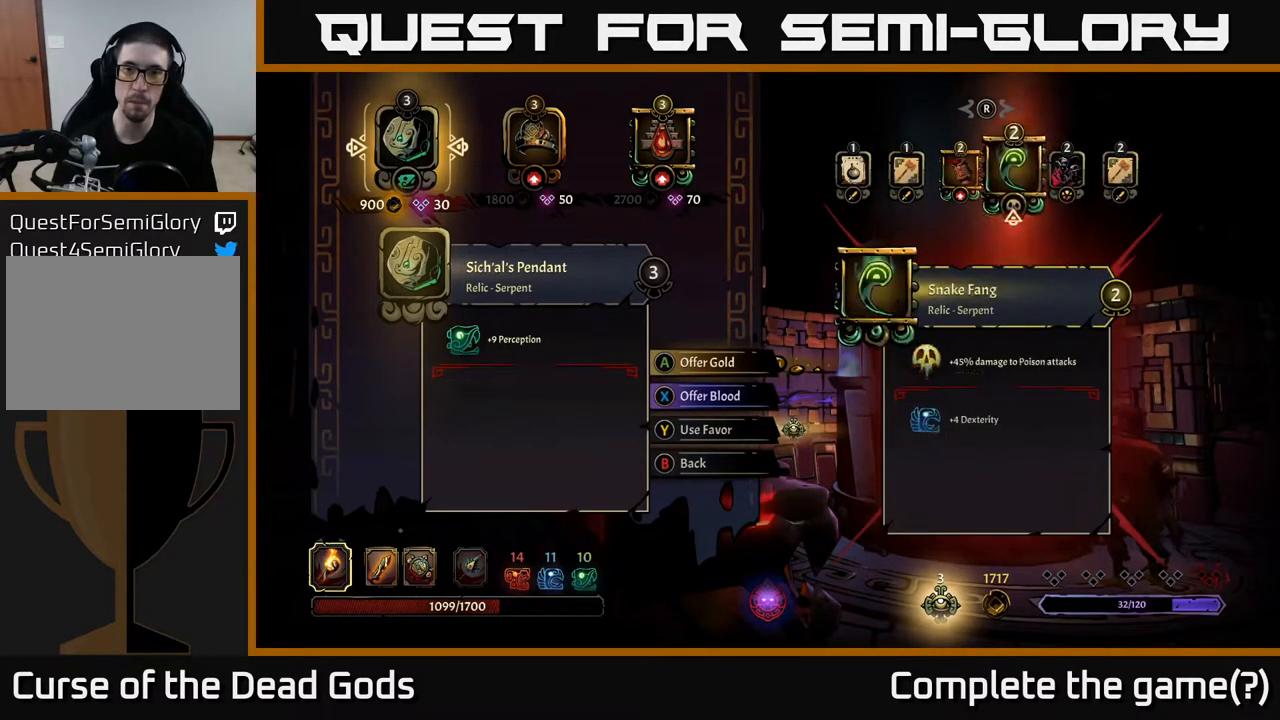
{"buttons": [], "left_stick": "center", "right_stick": "center", "events": [[317, "right_stick", "left"], [383, "right_stick", "center"]]}
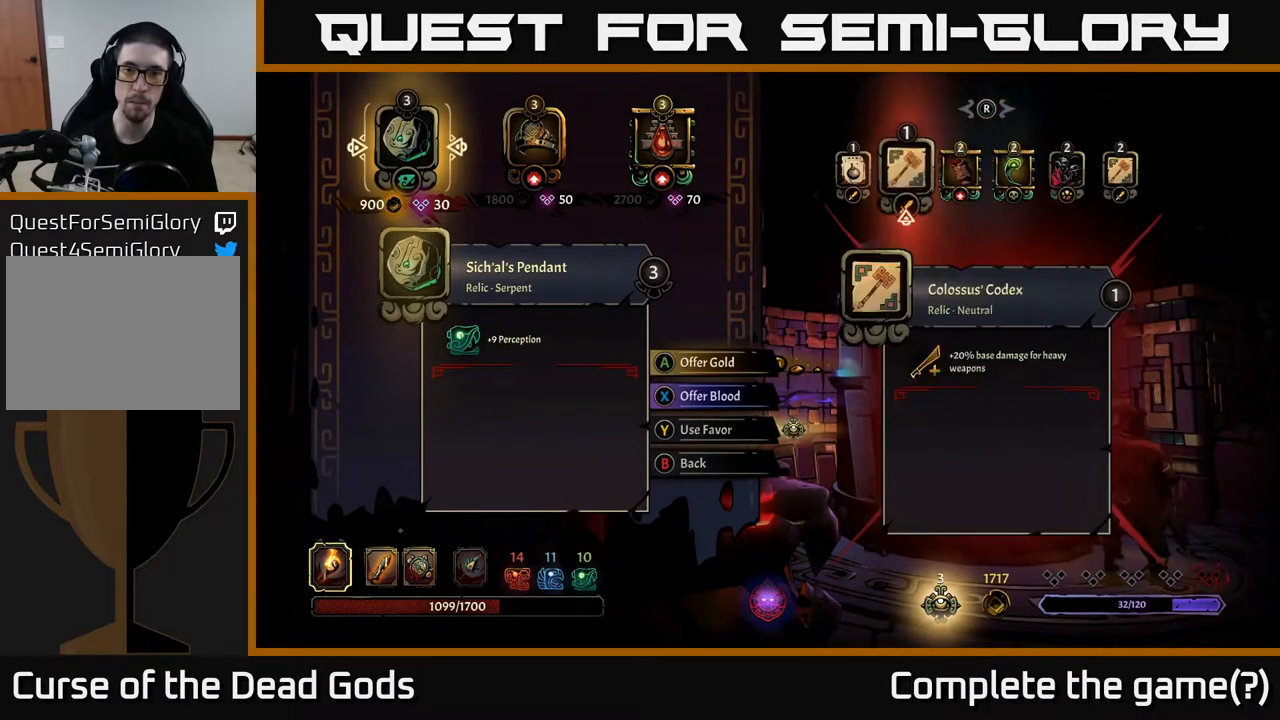
{"buttons": [], "left_stick": "center", "right_stick": "center", "events": []}
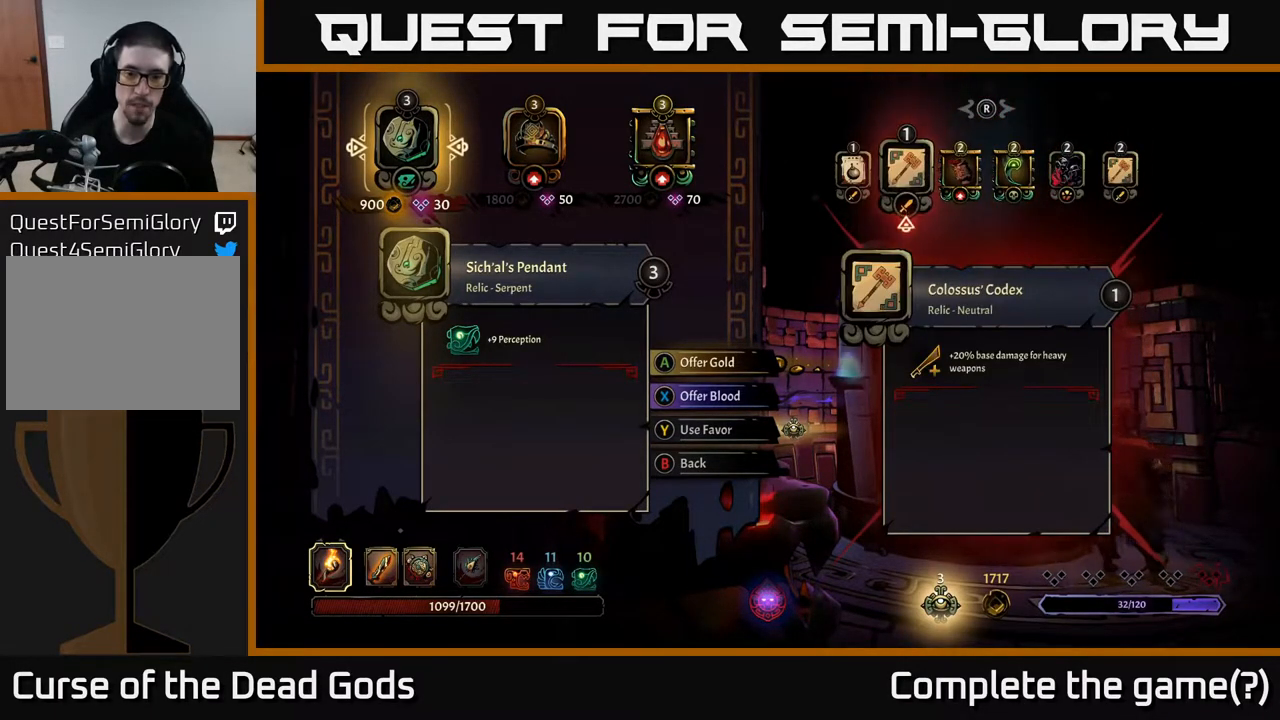
{"buttons": [], "left_stick": "center", "right_stick": "center", "events": []}
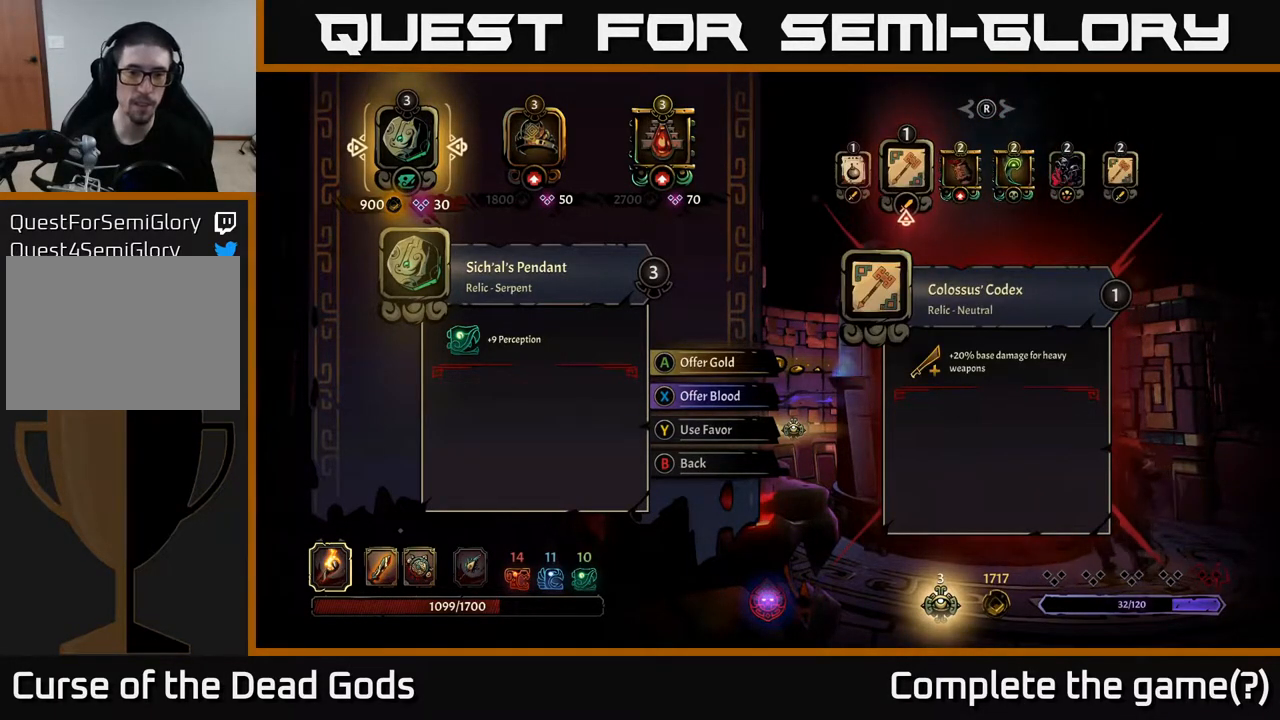
{"buttons": [], "left_stick": "center", "right_stick": "center", "events": []}
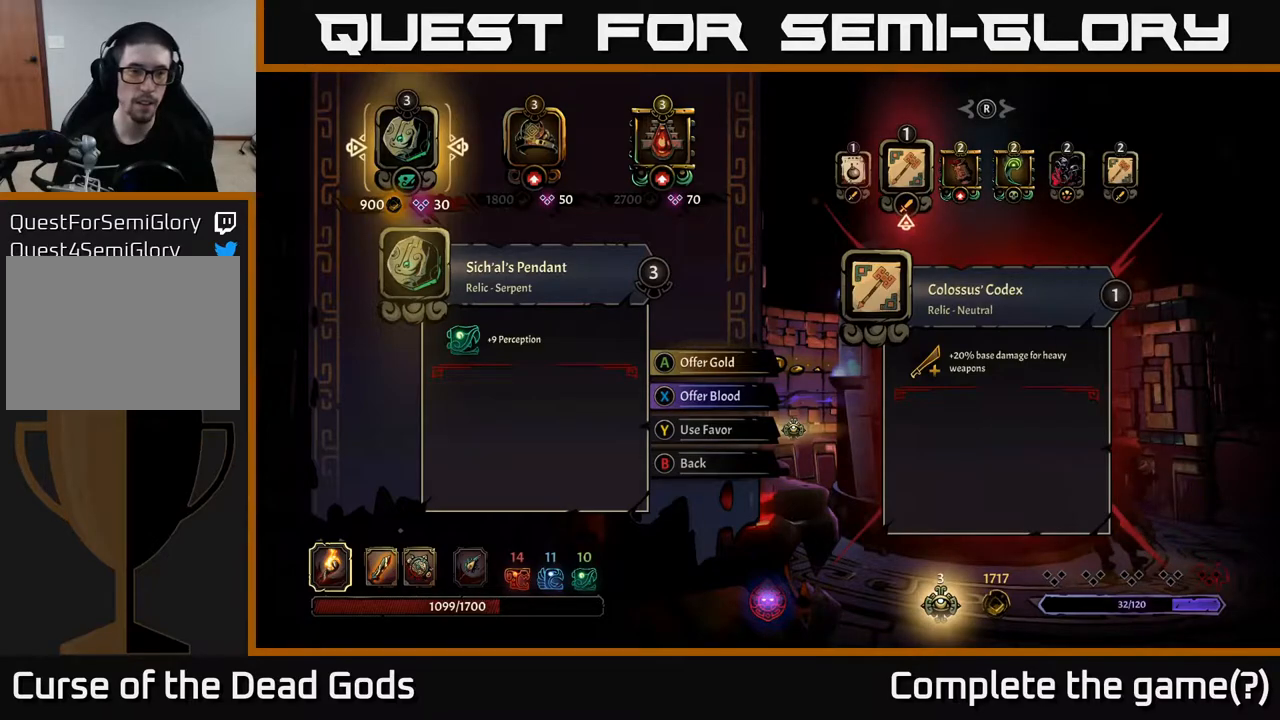
{"buttons": [], "left_stick": "center", "right_stick": "center", "events": []}
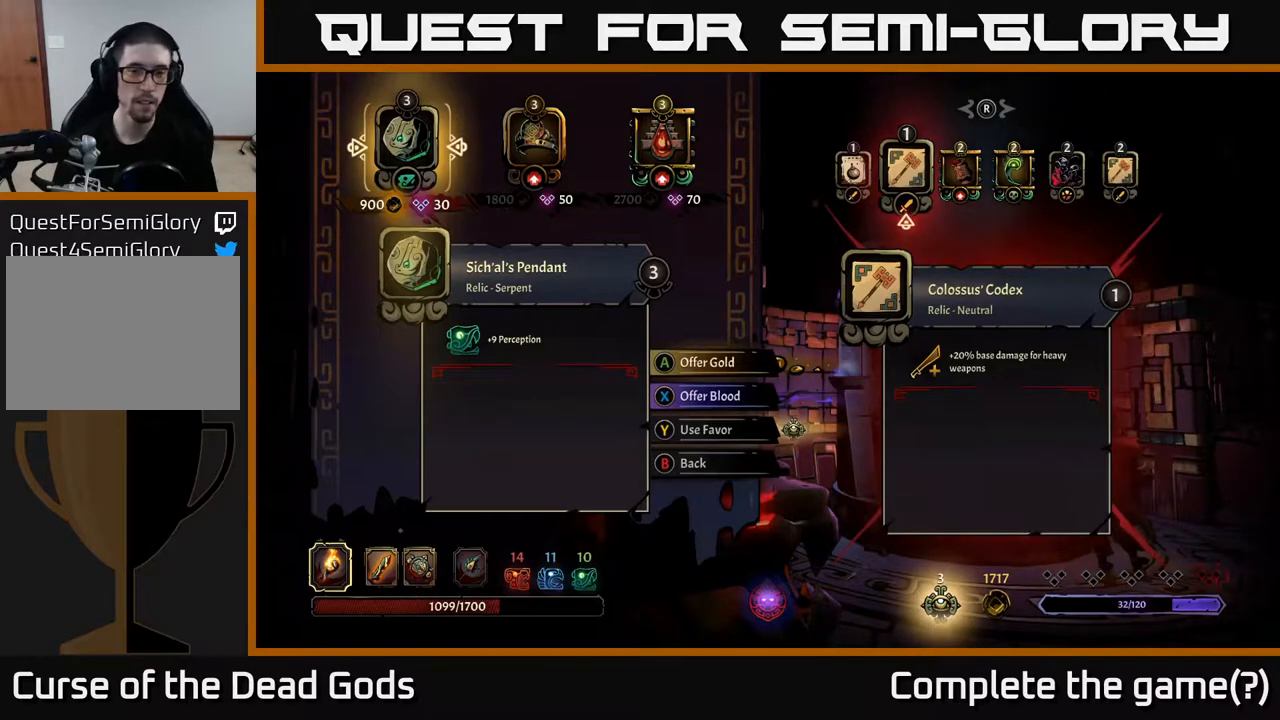
{"buttons": [], "left_stick": "center", "right_stick": "center", "events": [[350, "A", "down"], [417, "A", "up"]]}
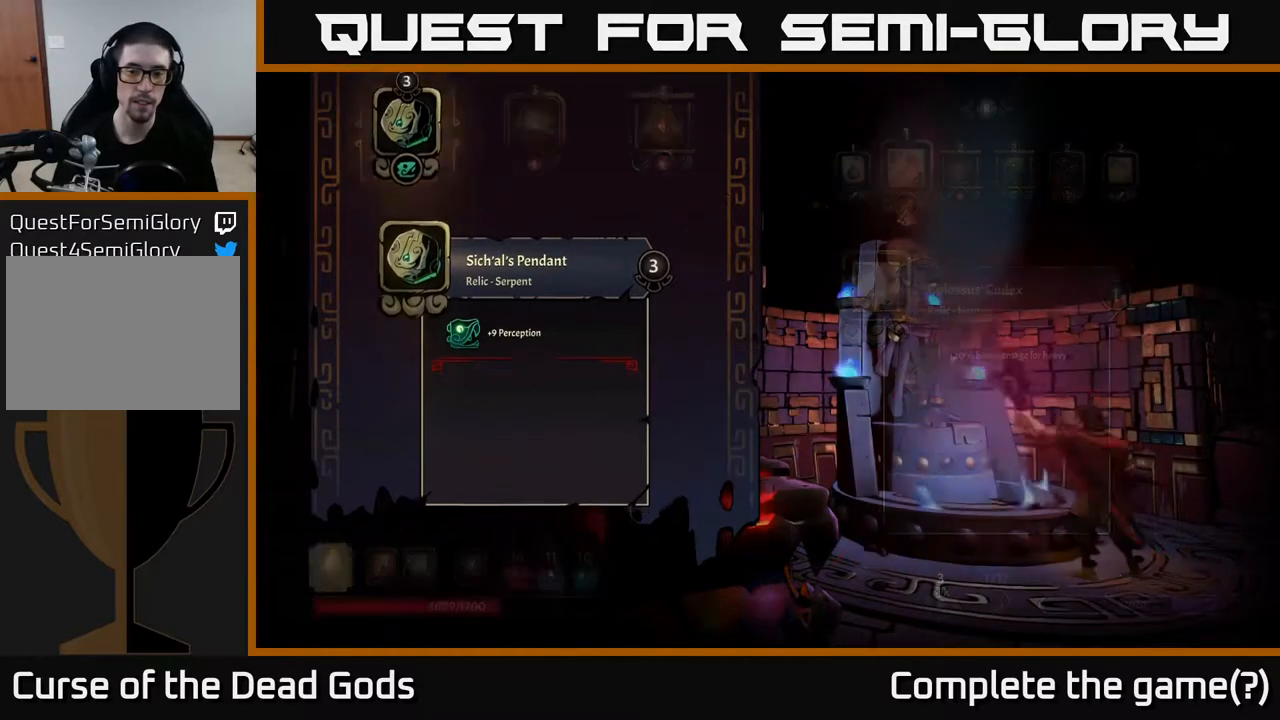
{"buttons": [], "left_stick": "center", "right_stick": "center", "events": []}
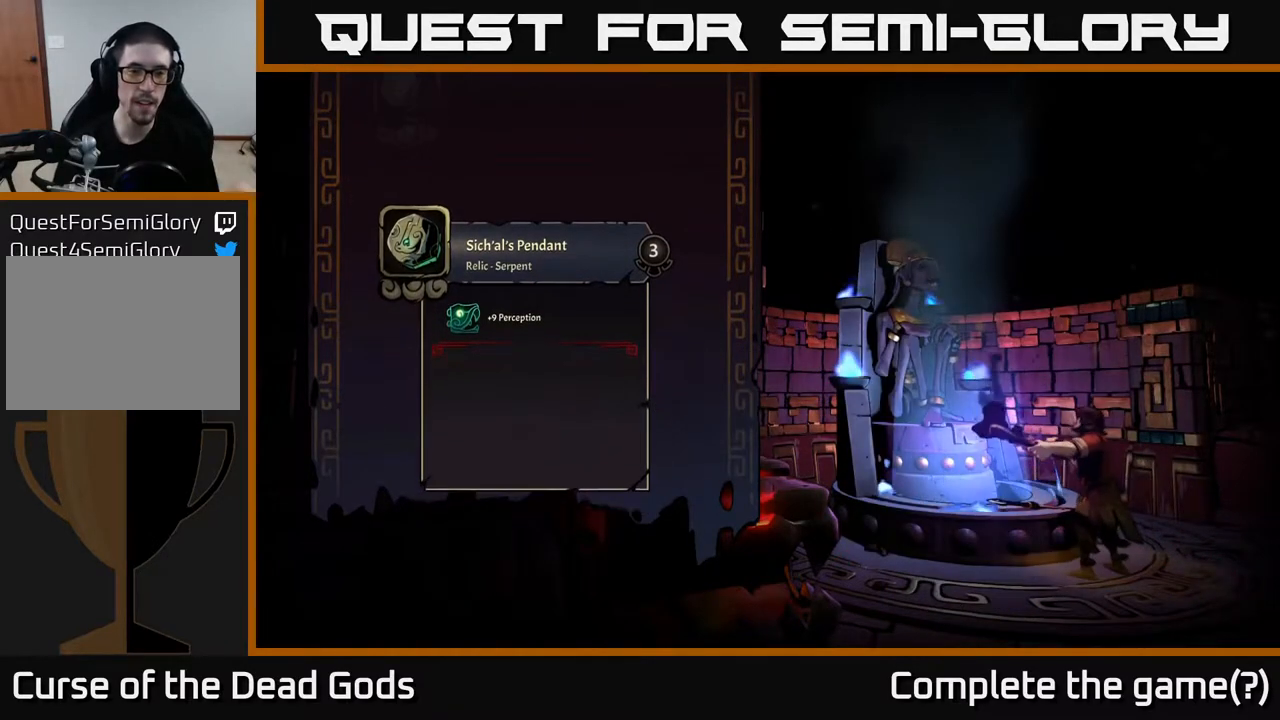
{"buttons": [], "left_stick": "center", "right_stick": "center", "events": []}
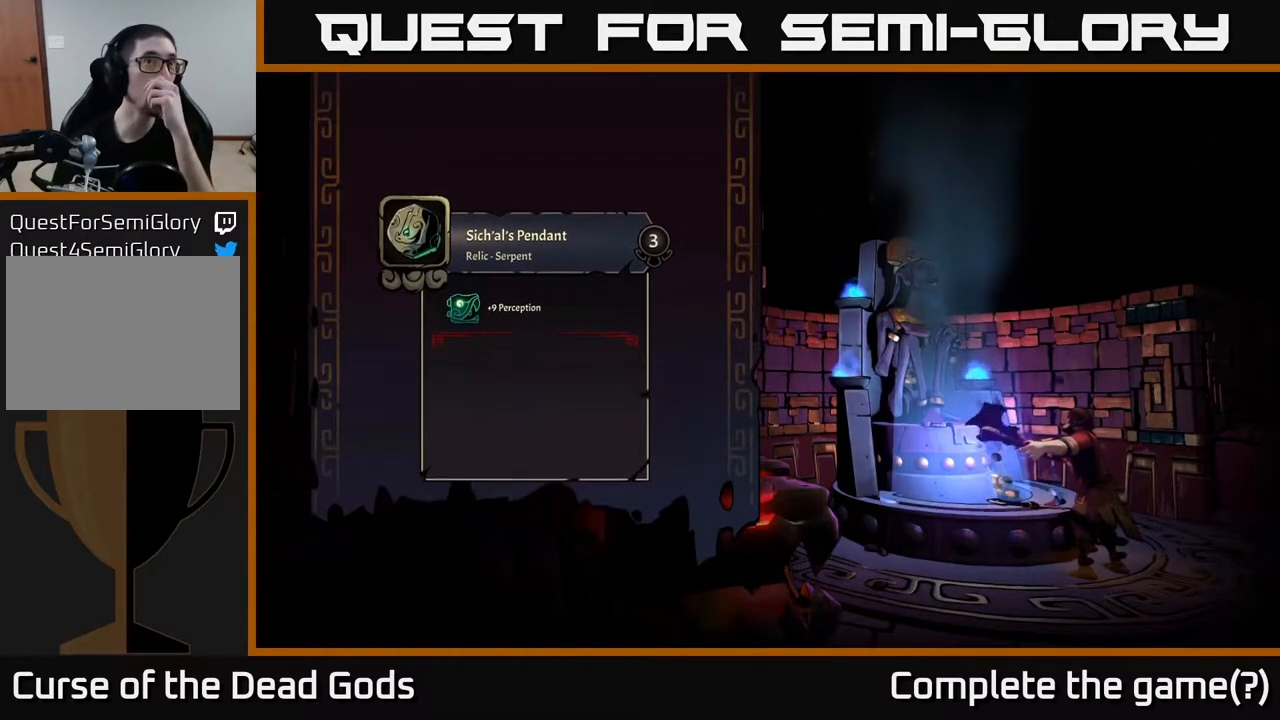
{"buttons": [], "left_stick": "center", "right_stick": "center", "events": []}
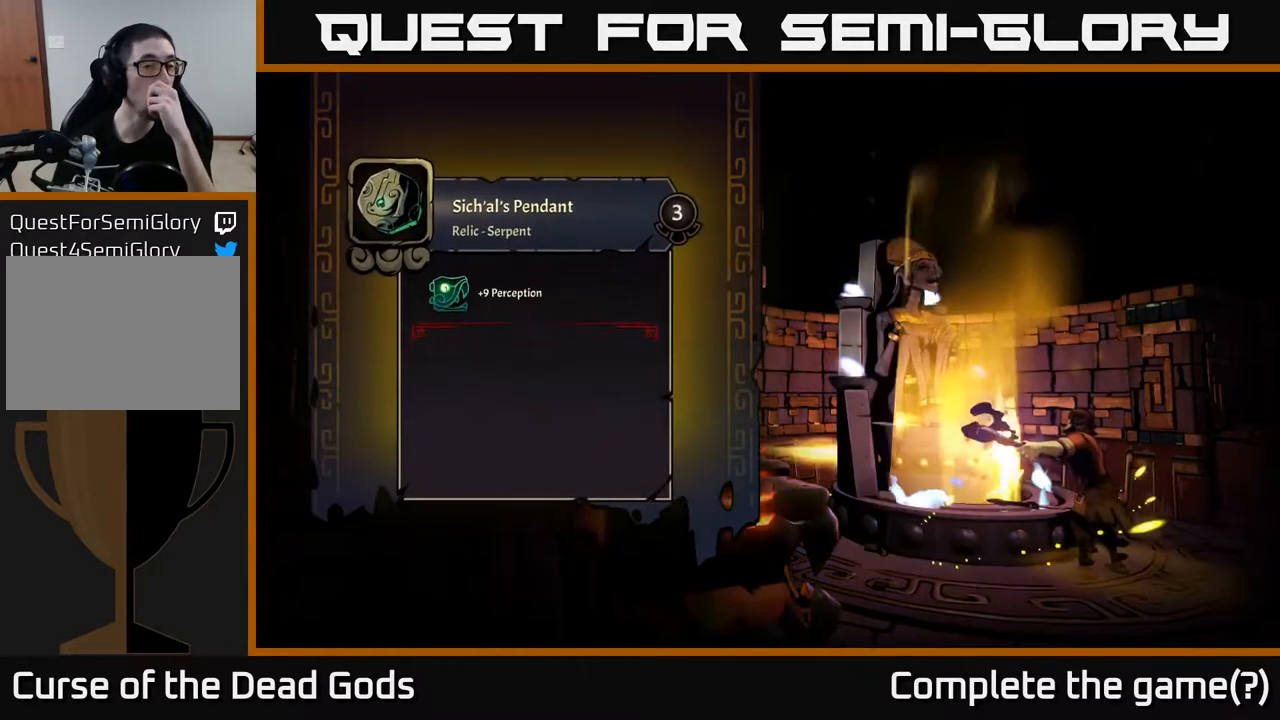
{"buttons": [], "left_stick": "center", "right_stick": "center", "events": []}
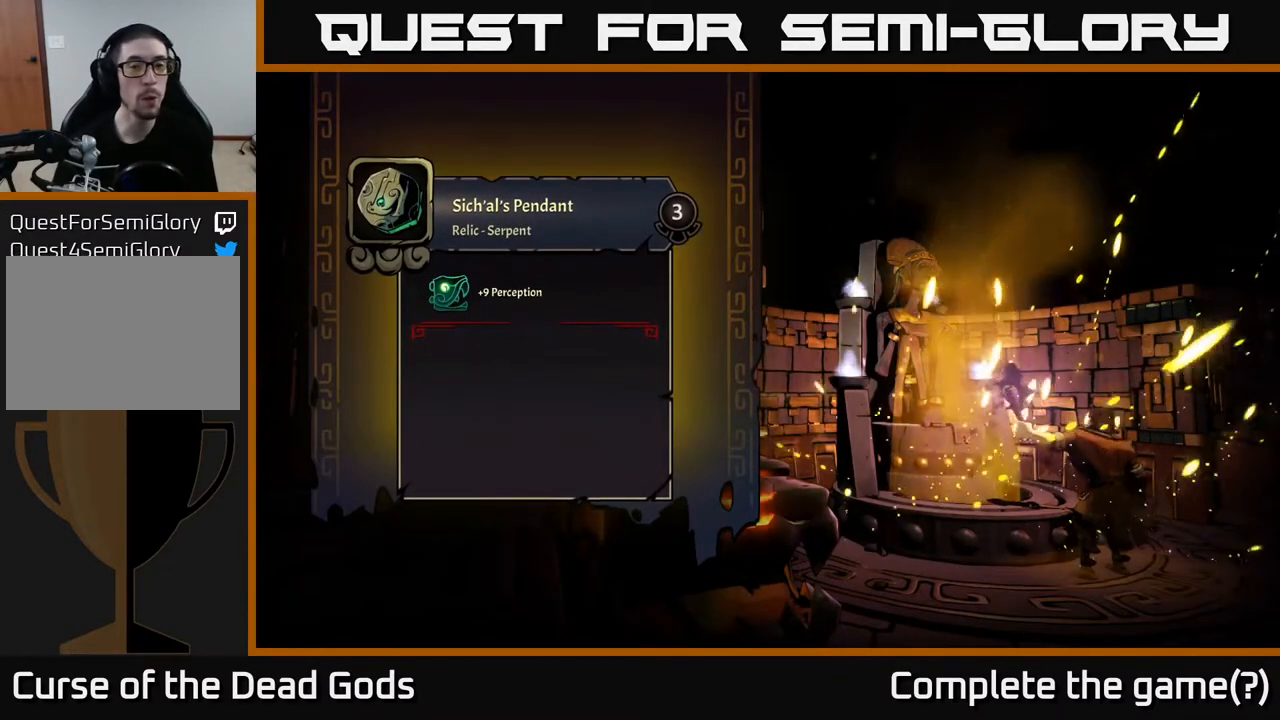
{"buttons": [], "left_stick": "center", "right_stick": "center", "events": []}
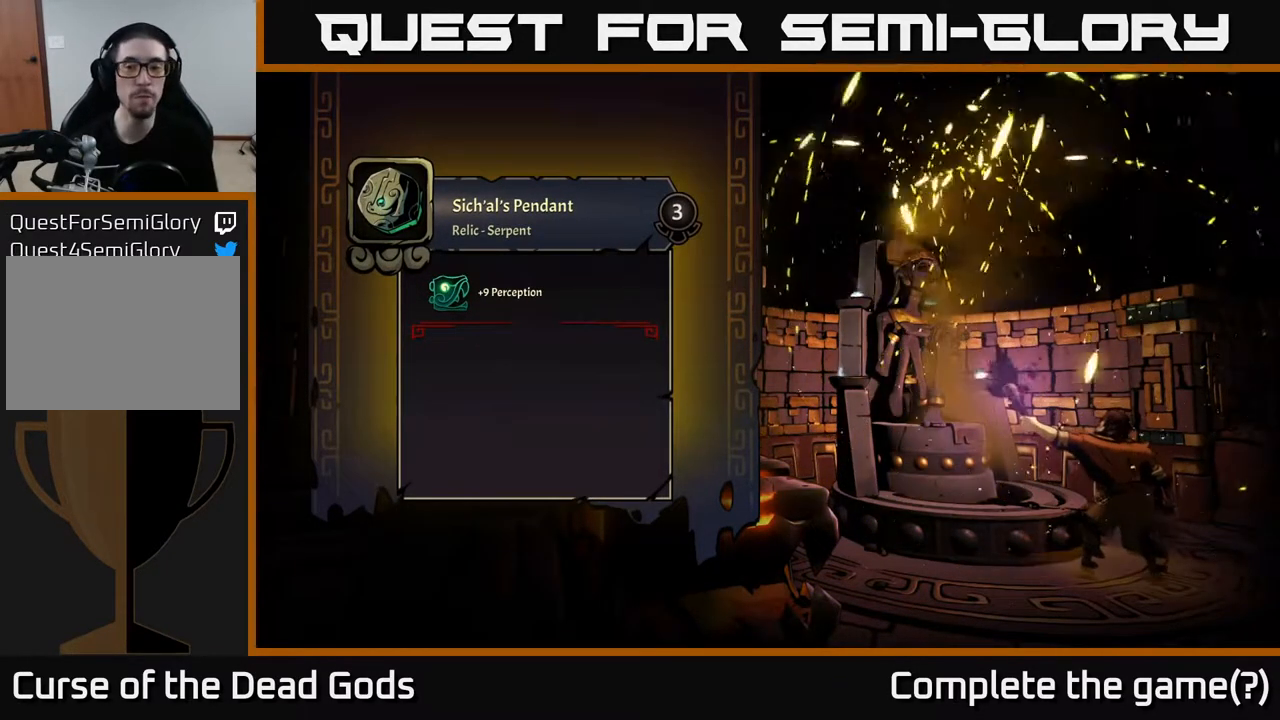
{"buttons": [], "left_stick": "center", "right_stick": "center", "events": []}
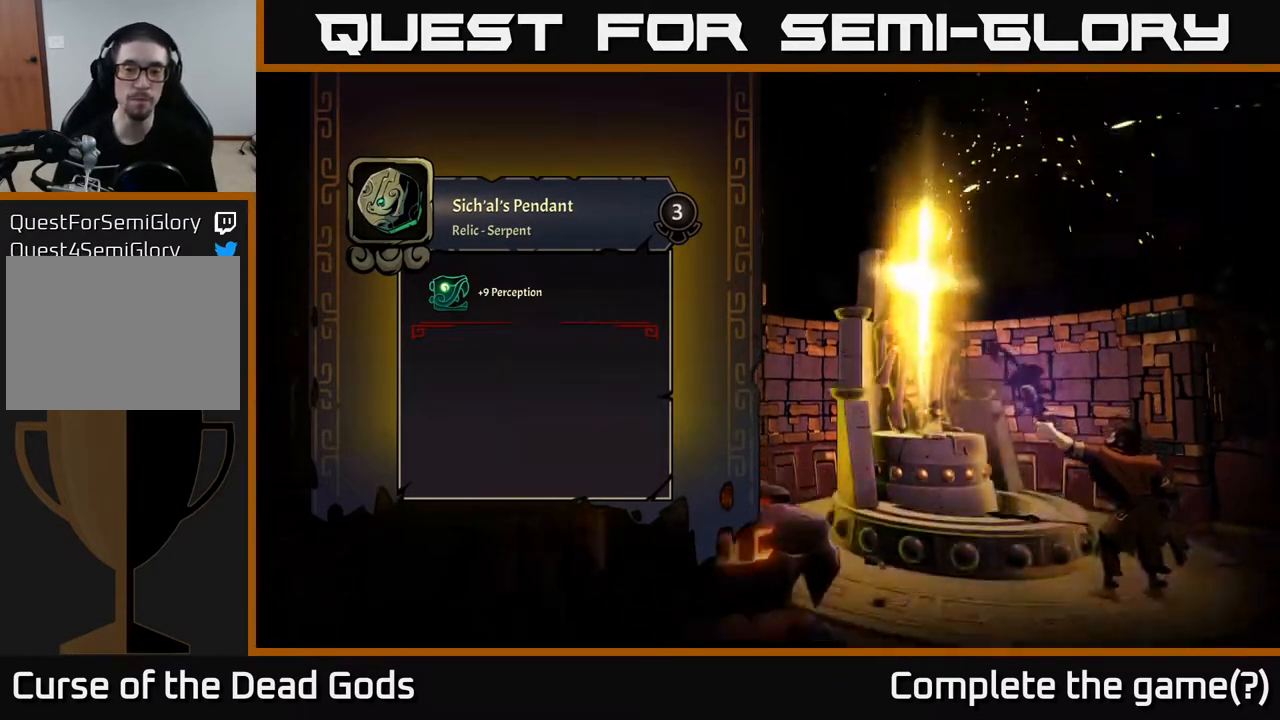
{"buttons": [], "left_stick": "center", "right_stick": "center", "events": []}
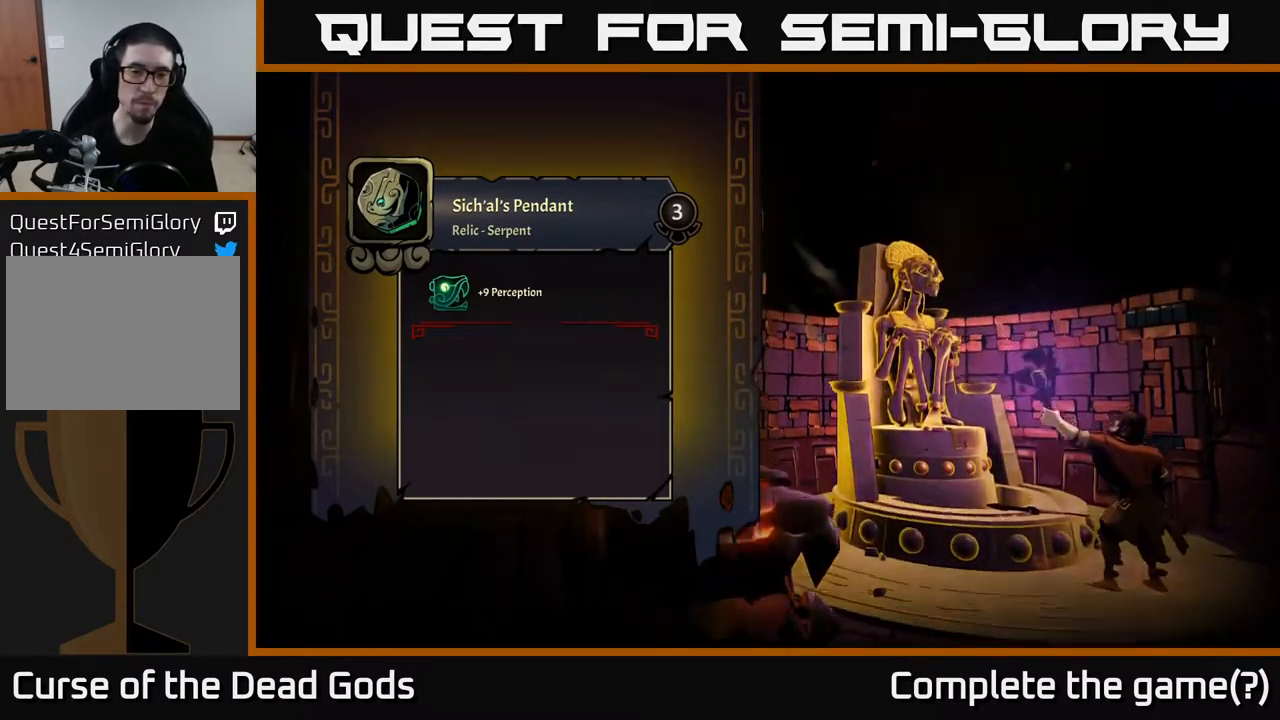
{"buttons": [], "left_stick": "center", "right_stick": "center", "events": []}
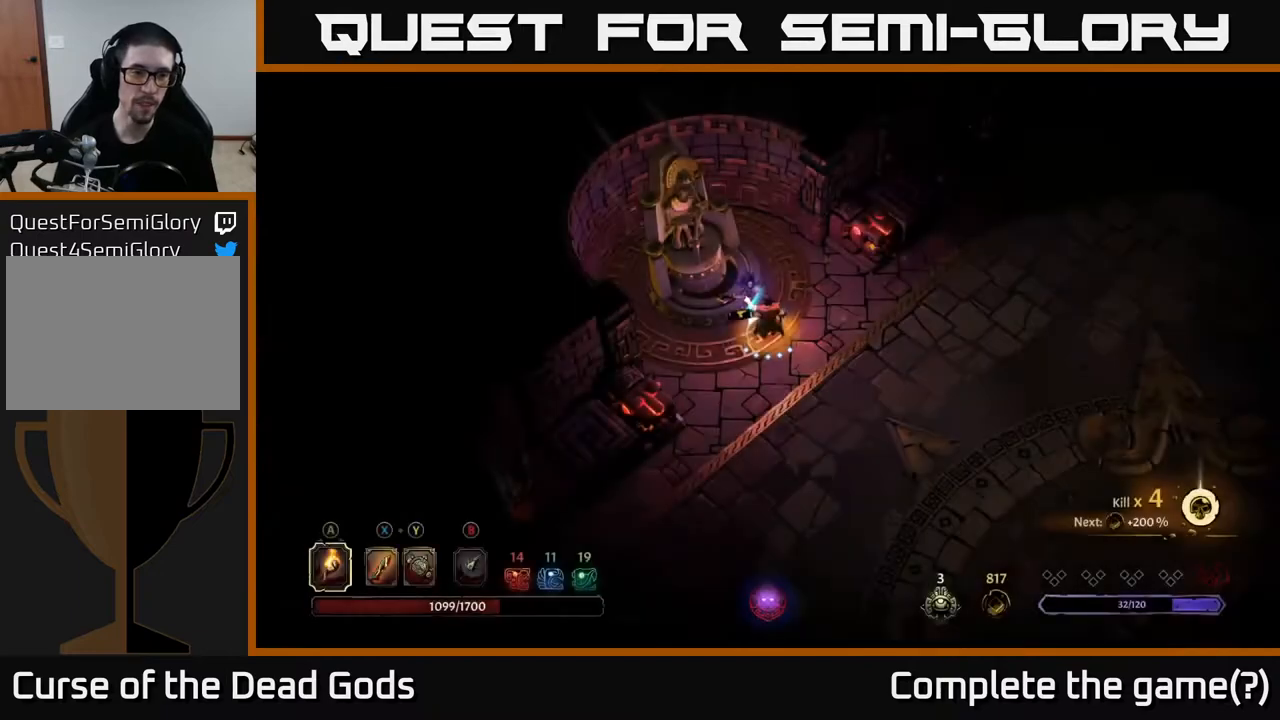
{"buttons": [], "left_stick": "center", "right_stick": "center", "events": []}
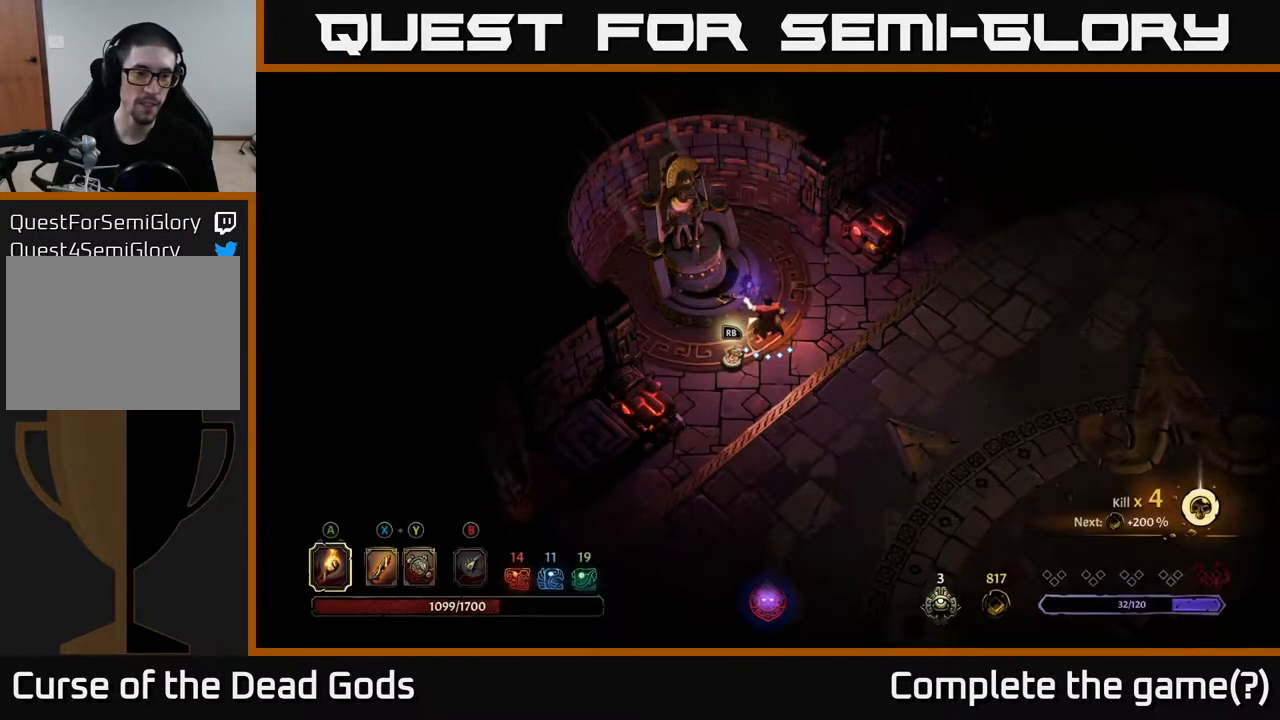
{"buttons": [], "left_stick": "down-left", "right_stick": "center", "events": [[267, "left_stick", "down-left"]]}
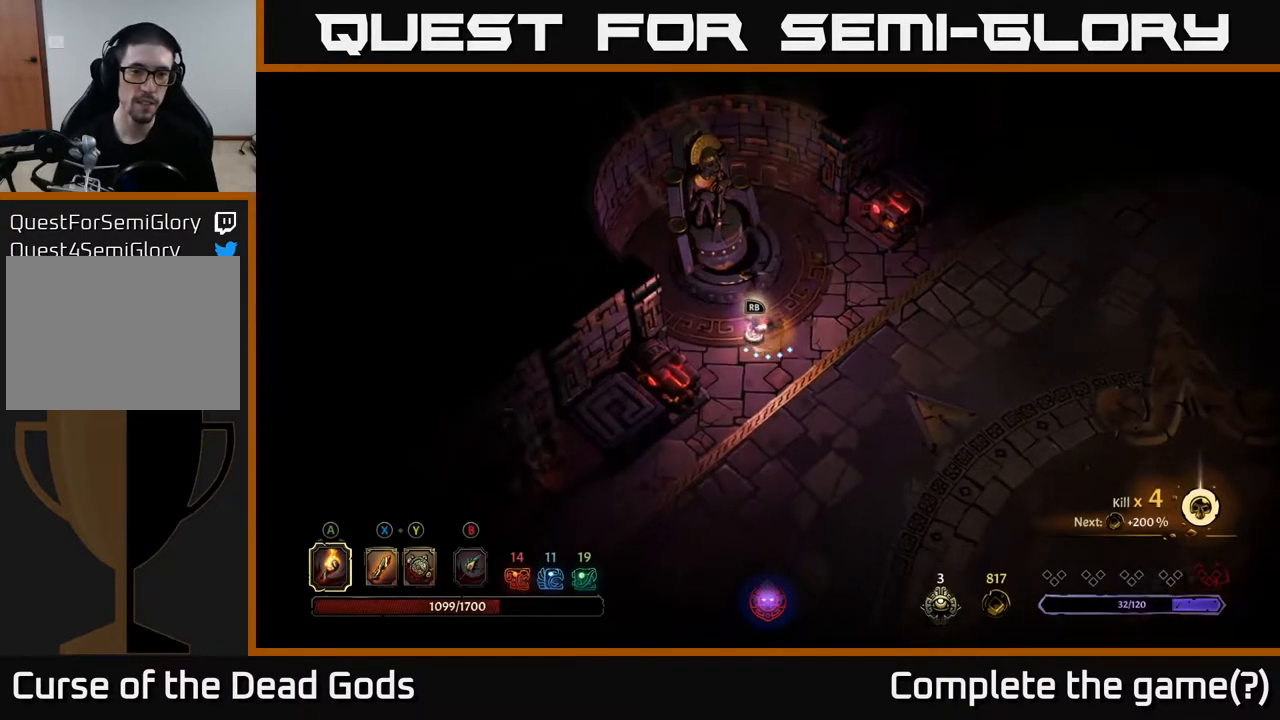
{"buttons": [], "left_stick": "right", "right_stick": "center", "events": [[33, "left_stick", "down-right"], [417, "left_stick", "right"]]}
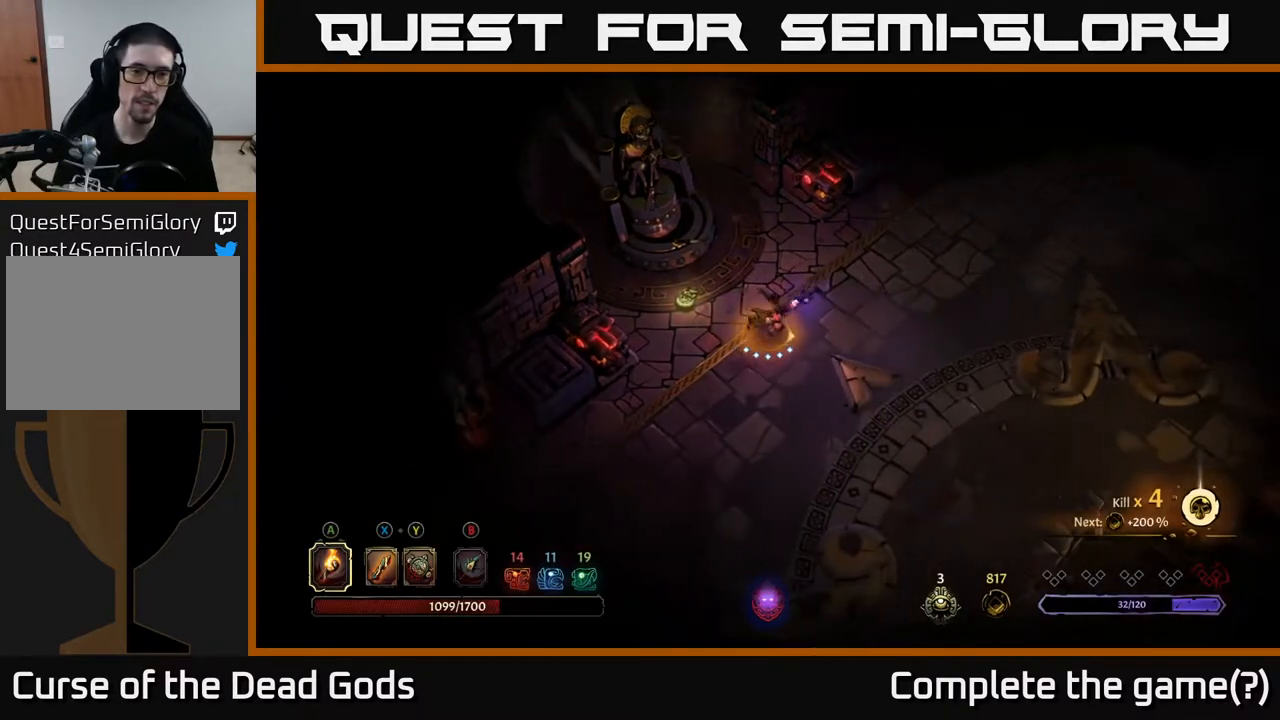
{"buttons": [], "left_stick": "right", "right_stick": "center", "events": []}
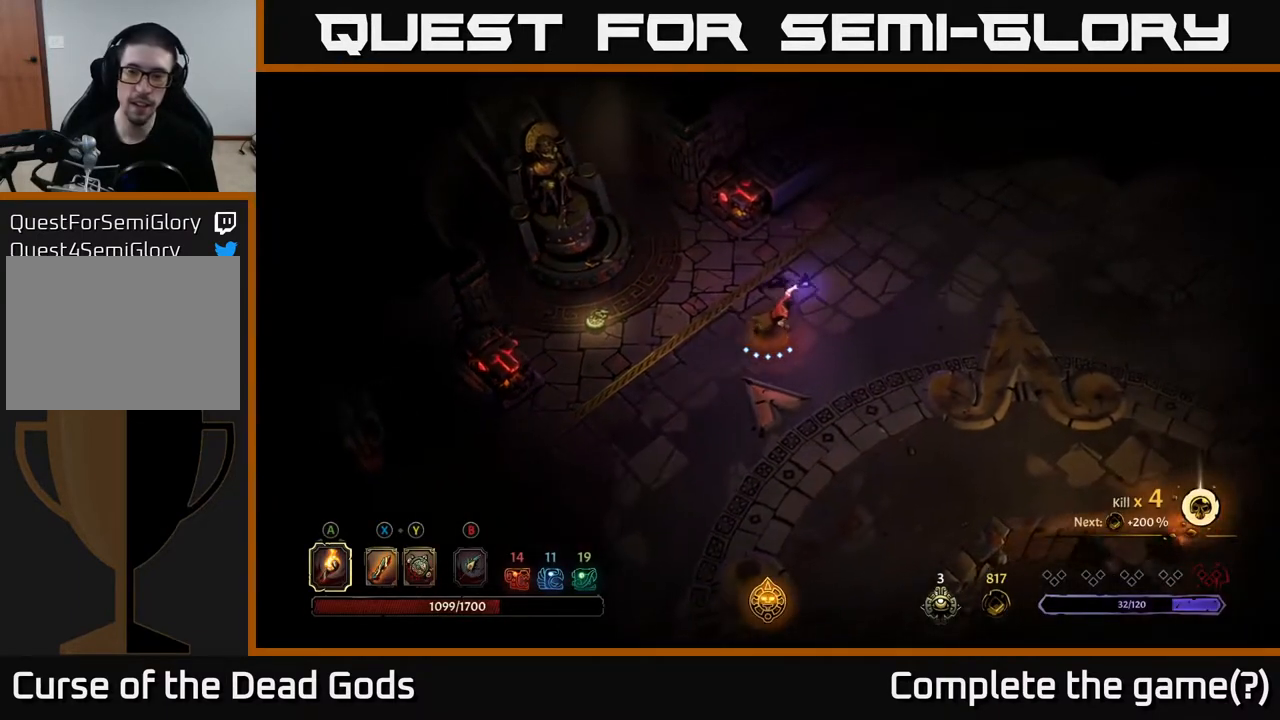
{"buttons": [], "left_stick": "right", "right_stick": "center", "events": []}
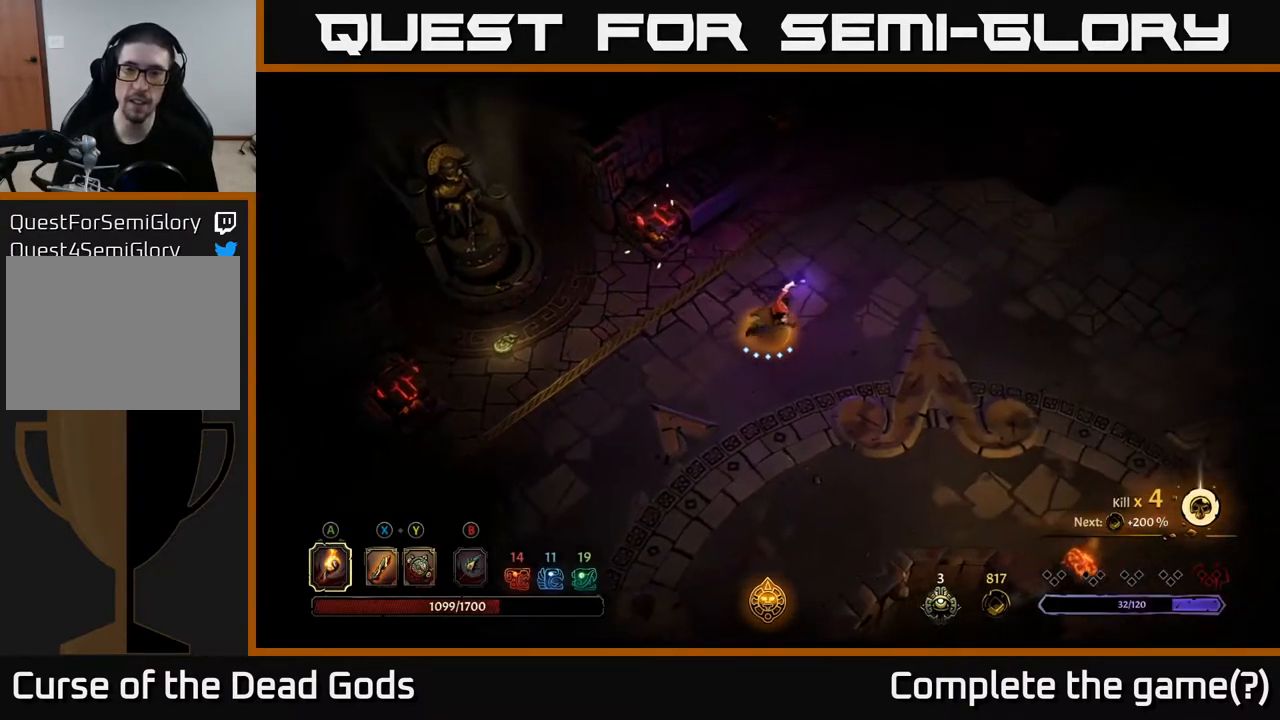
{"buttons": [], "left_stick": "up-right", "right_stick": "center", "events": [[83, "left_stick", "up-right"]]}
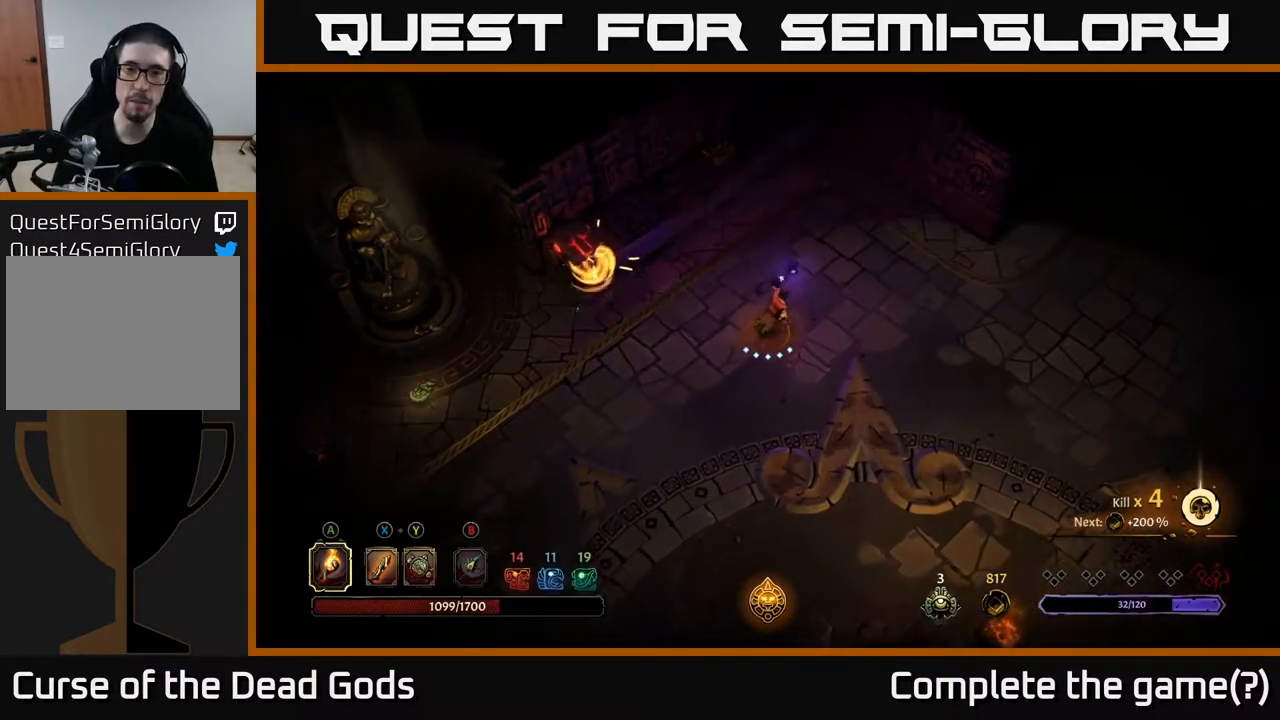
{"buttons": [], "left_stick": "up-right", "right_stick": "center", "events": []}
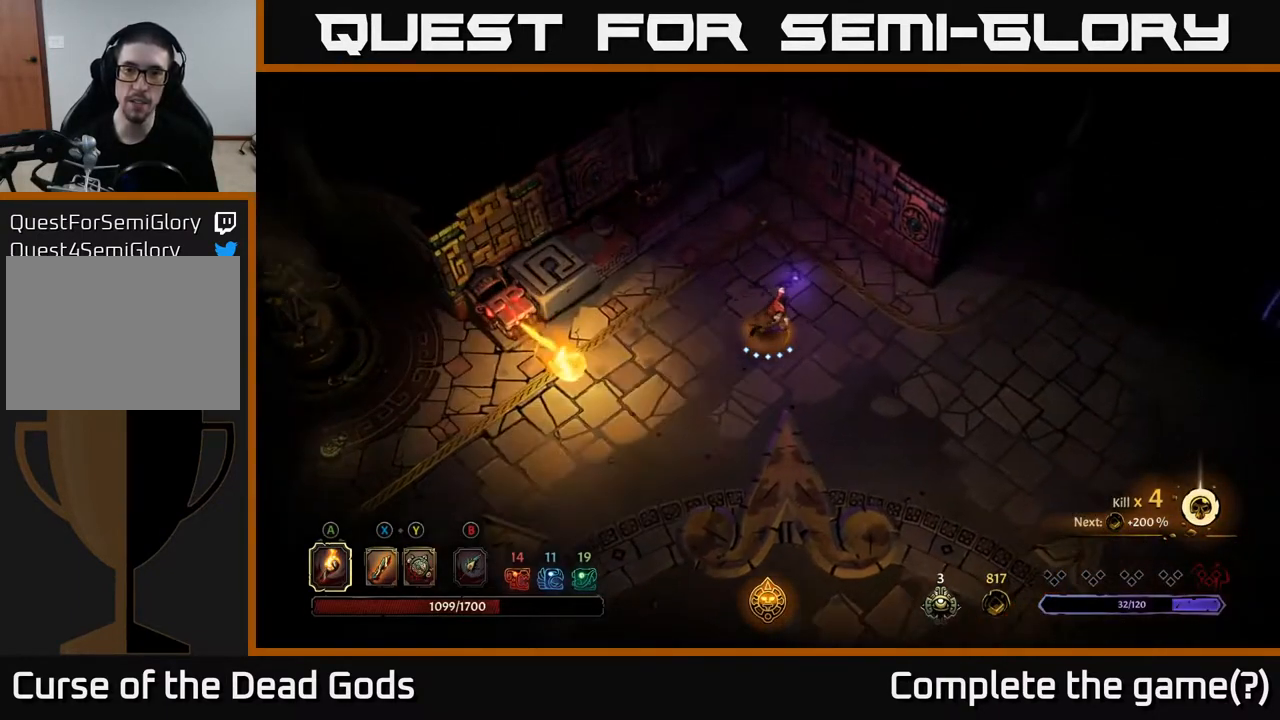
{"buttons": [], "left_stick": "down-right", "right_stick": "center", "events": [[33, "left_stick", "up"], [183, "left_stick", "right"], [283, "left_stick", "down-right"]]}
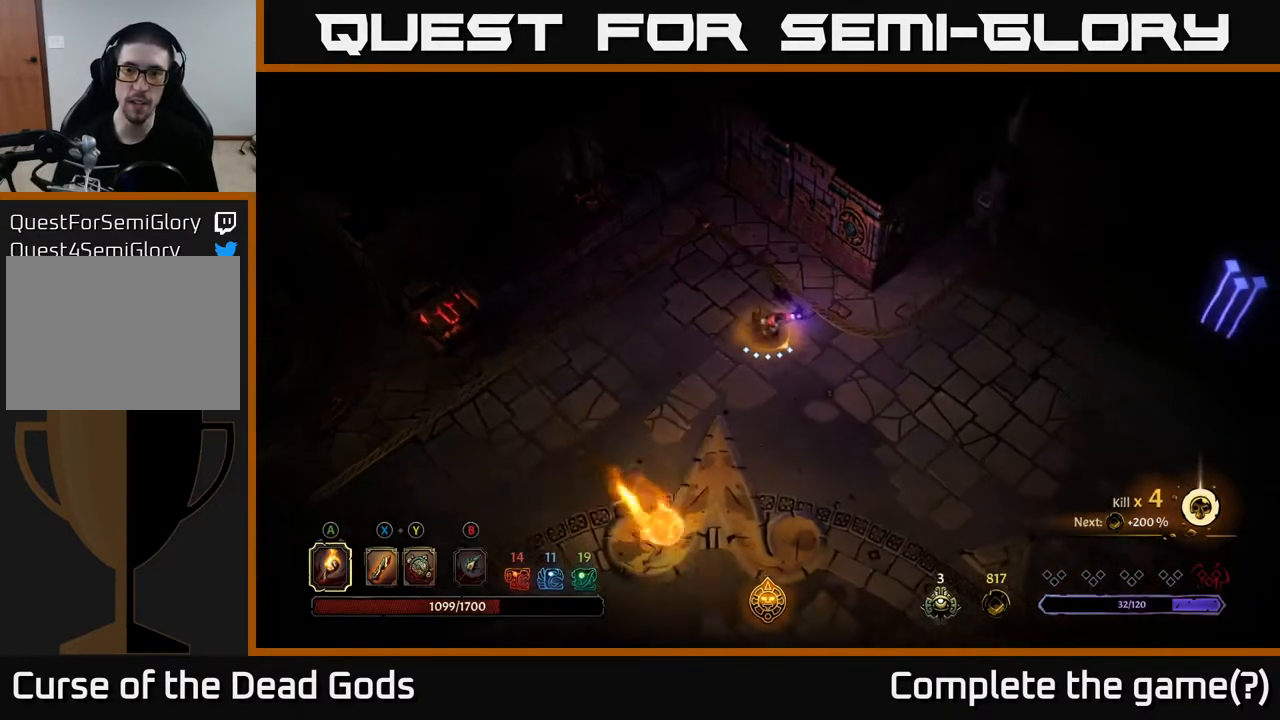
{"buttons": [], "left_stick": "down-right", "right_stick": "center", "events": []}
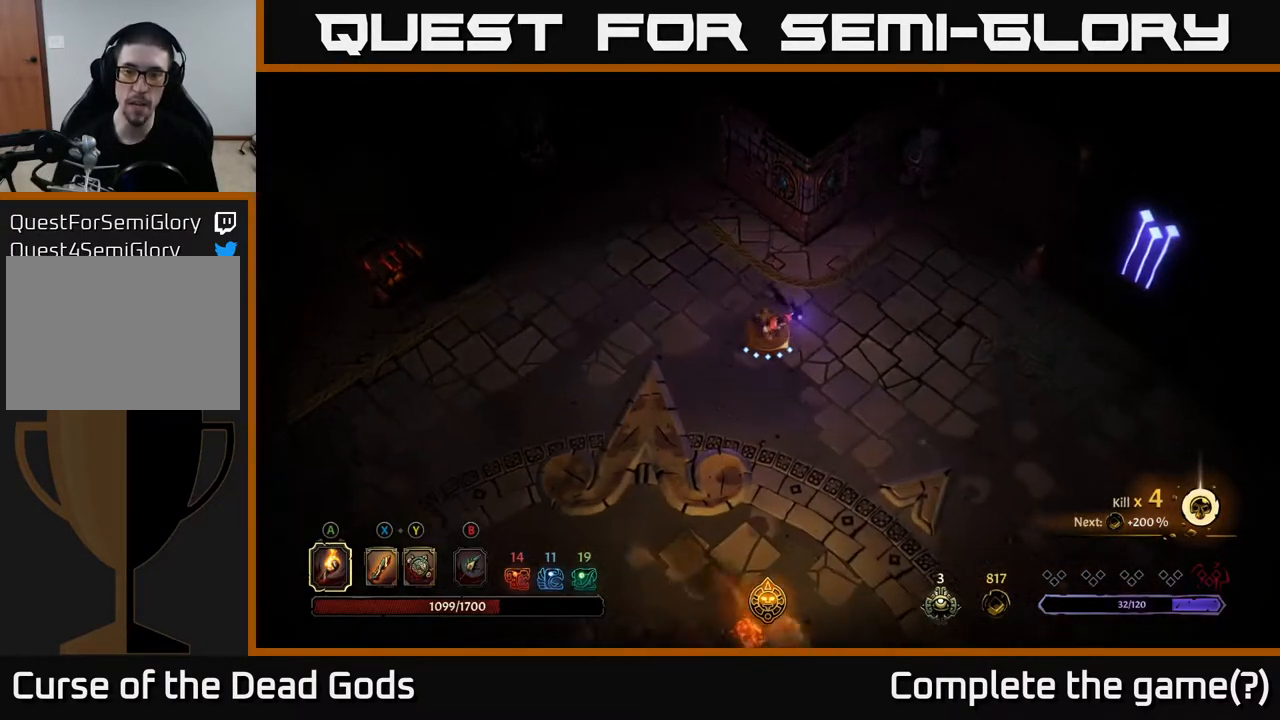
{"buttons": [], "left_stick": "right", "right_stick": "center", "events": [[450, "left_stick", "right"]]}
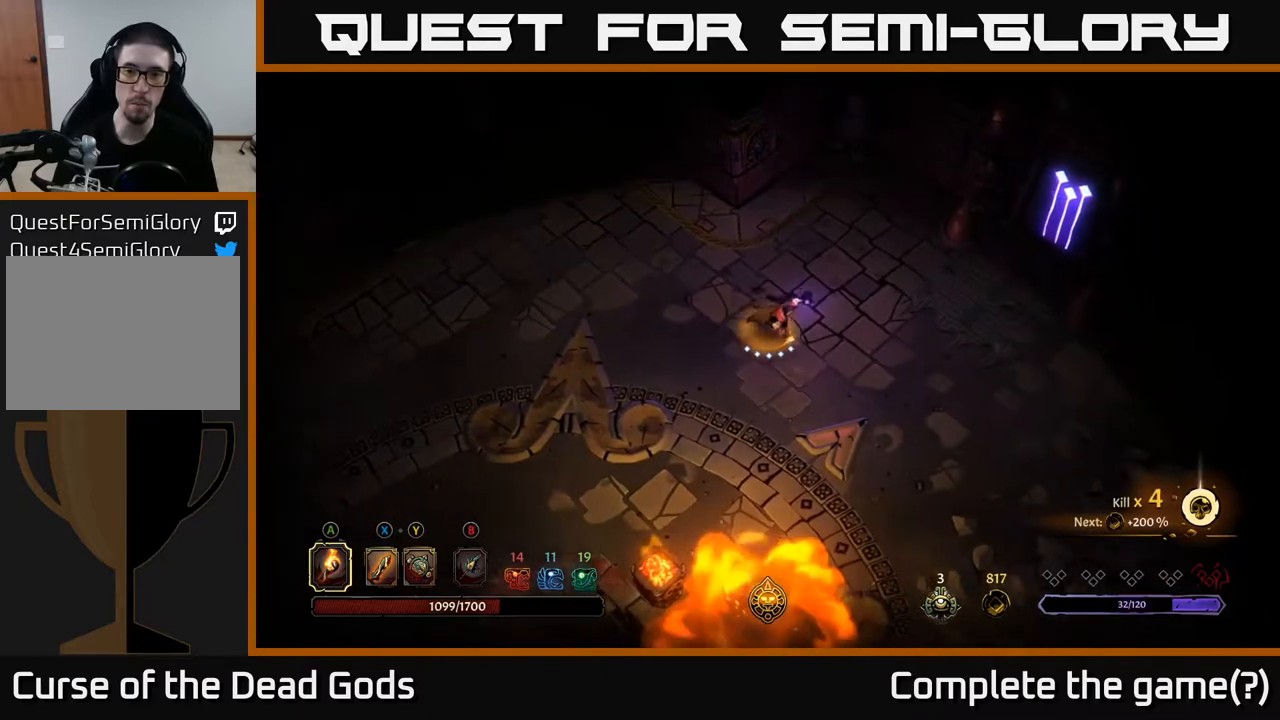
{"buttons": [], "left_stick": "center", "right_stick": "center", "events": [[83, "left_stick", "down-right"], [117, "R2", "down"], [317, "R2", "up"], [383, "left_stick", "center"]]}
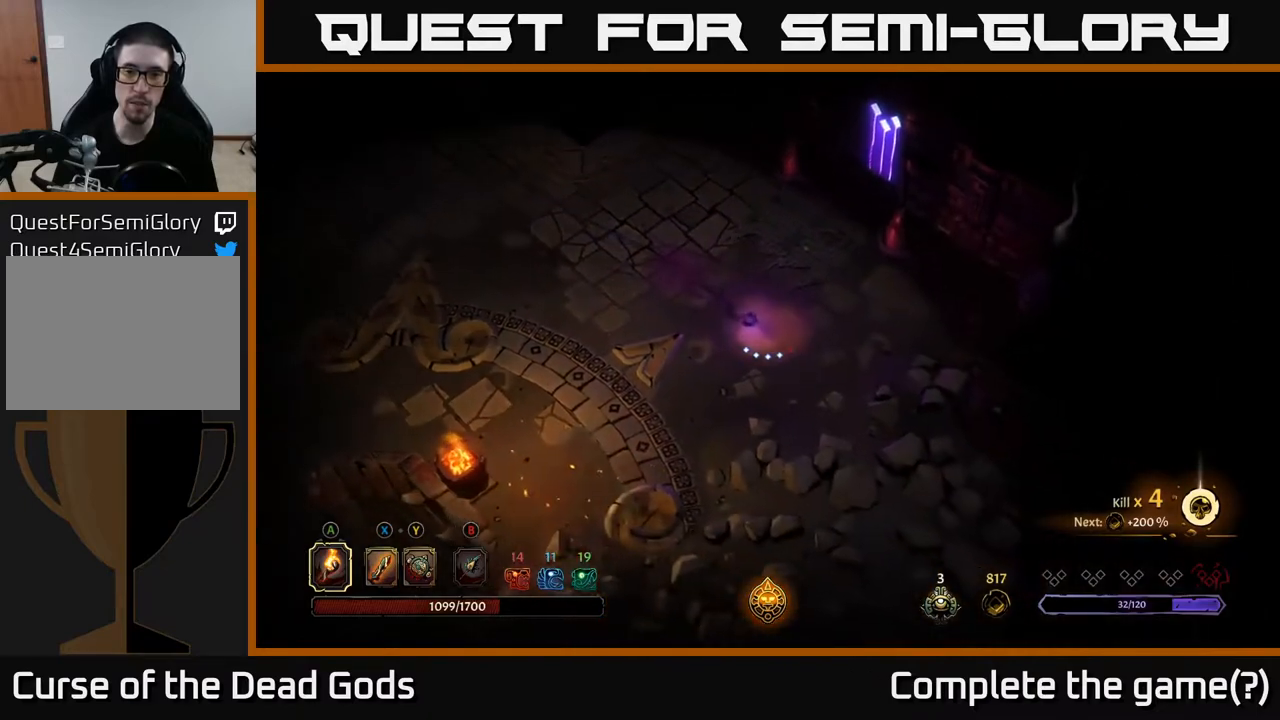
{"buttons": ["R2"], "left_stick": "down-left", "right_stick": "center", "events": [[17, "left_stick", "down"], [283, "left_stick", "down-left"], [483, "R2", "down"]]}
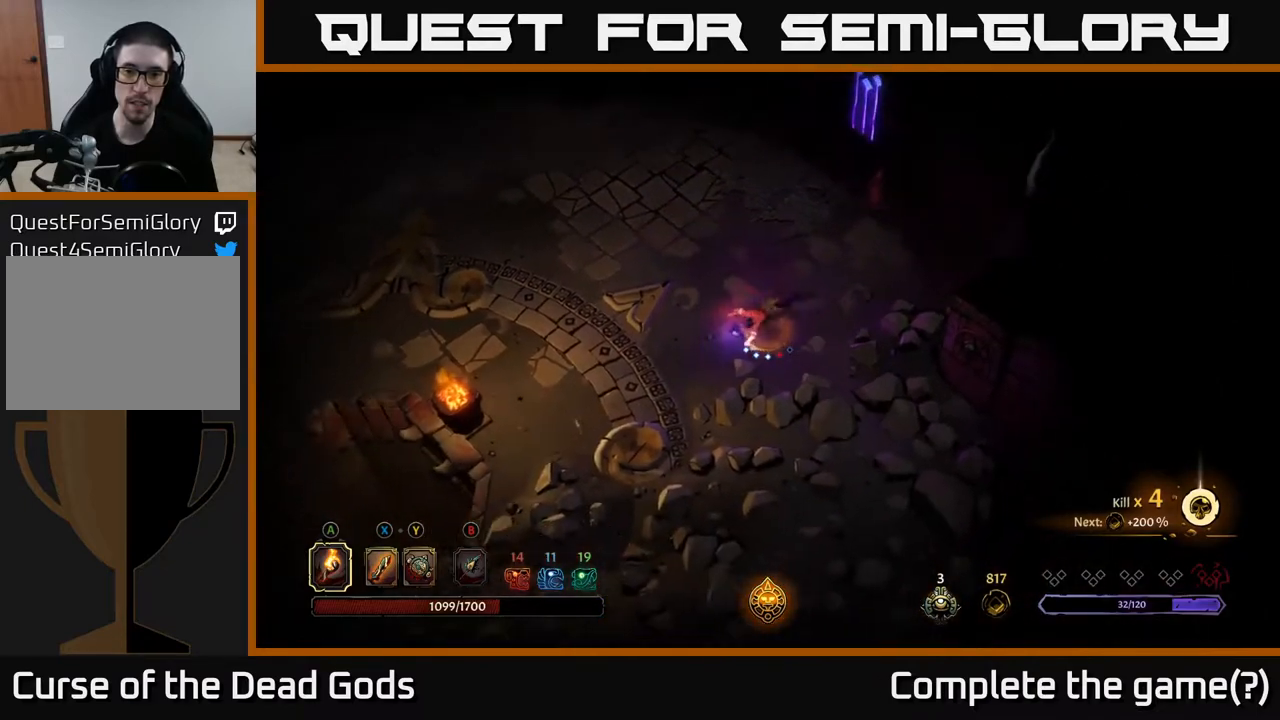
{"buttons": [], "left_stick": "down-left", "right_stick": "center", "events": [[200, "R2", "up"]]}
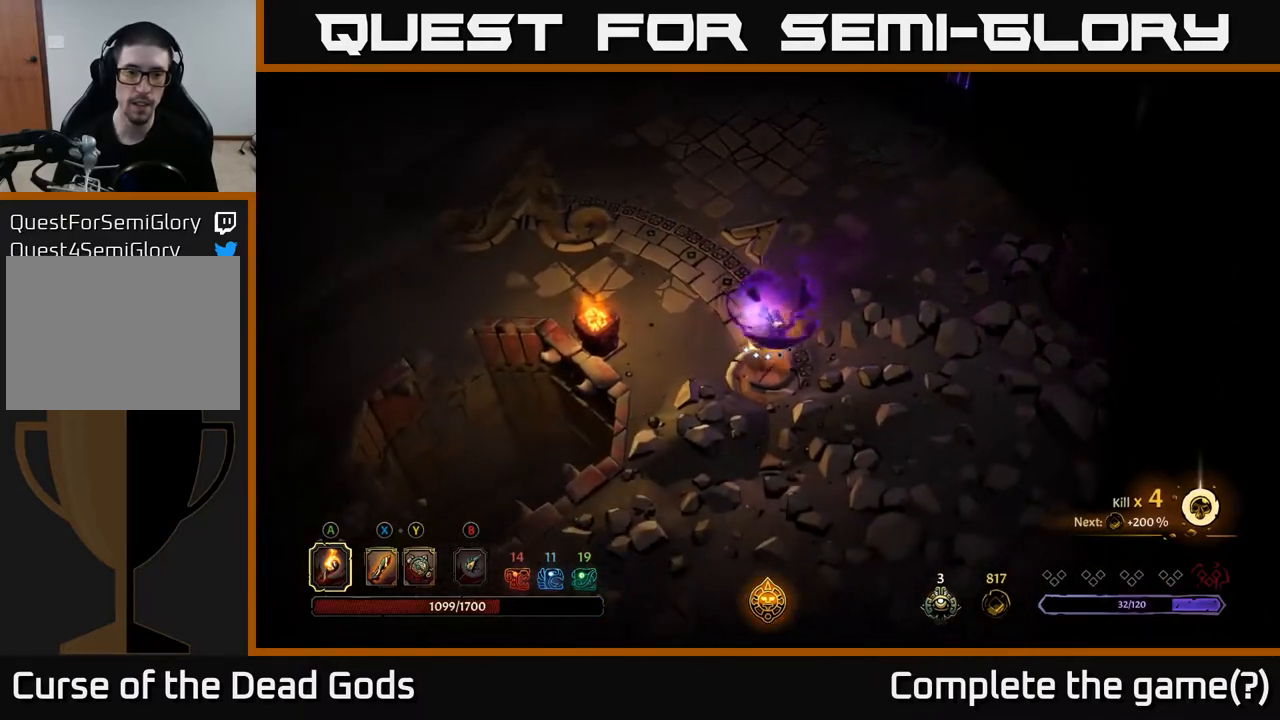
{"buttons": [], "left_stick": "down-left", "right_stick": "center", "events": []}
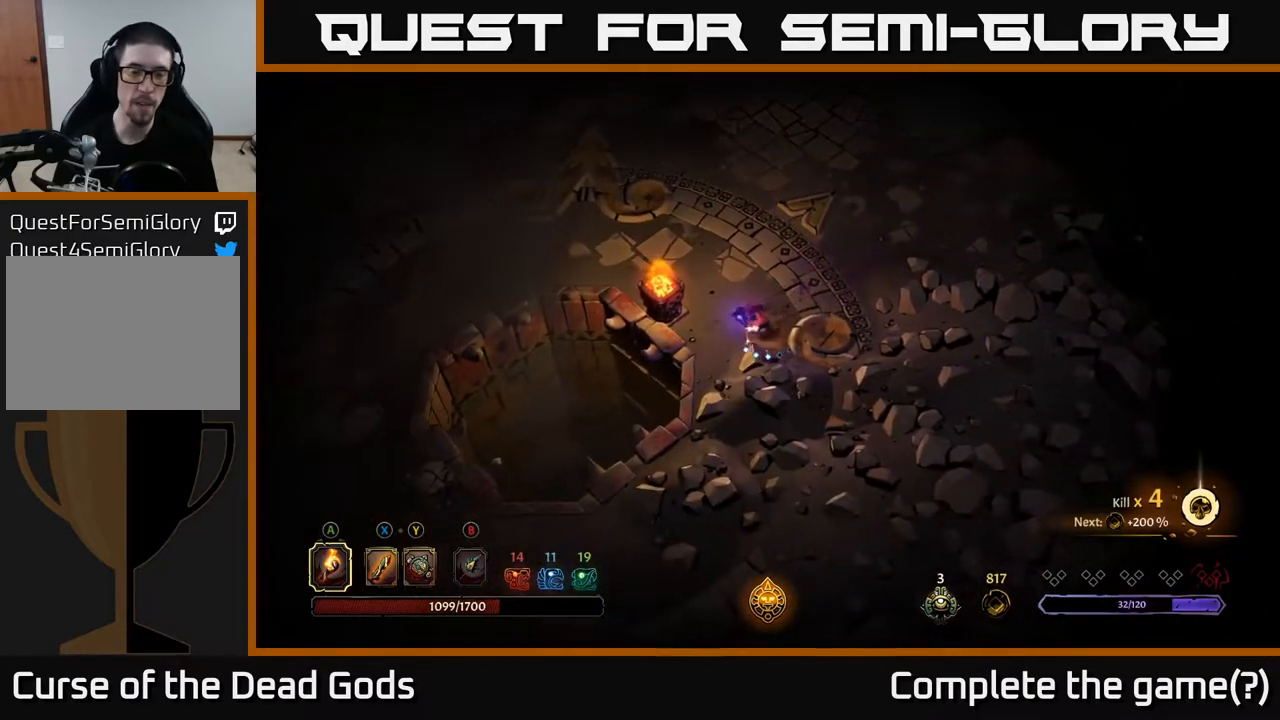
{"buttons": [], "left_stick": "right", "right_stick": "center", "events": [[367, "left_stick", "down-right"], [417, "left_stick", "right"]]}
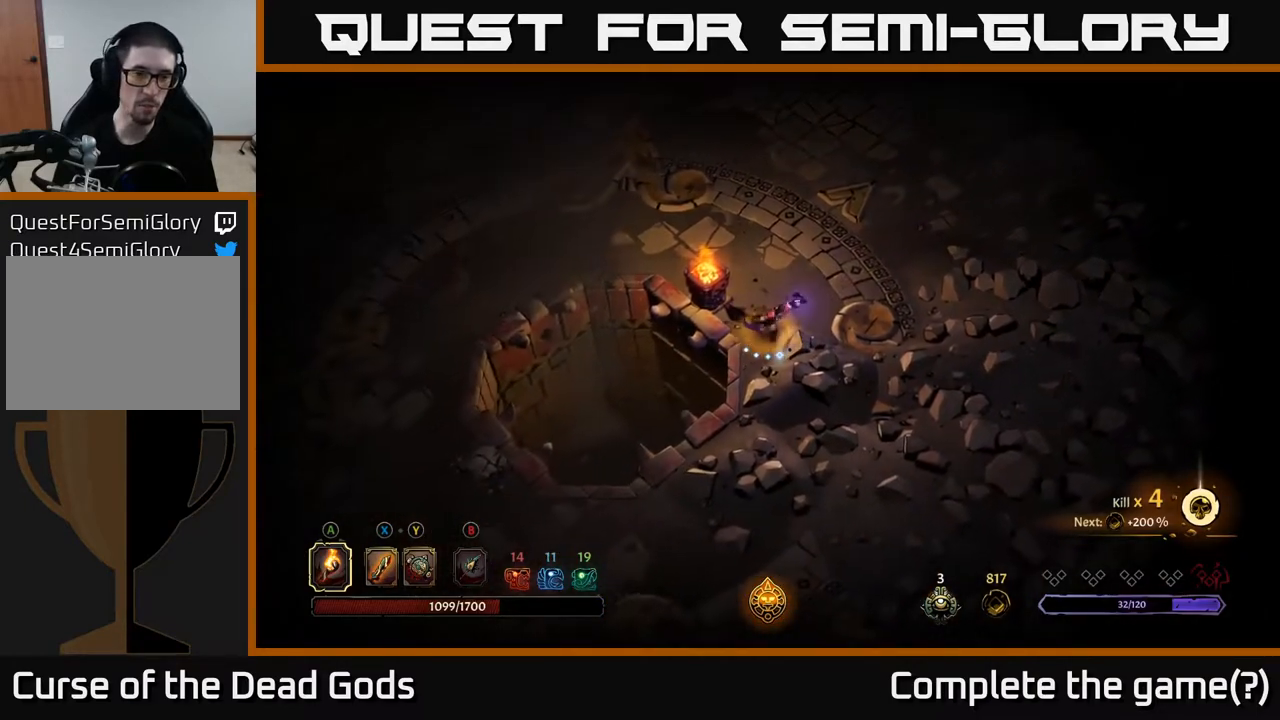
{"buttons": [], "left_stick": "up-right", "right_stick": "center", "events": [[17, "left_stick", "up-right"], [167, "R2", "down"], [383, "R2", "up"]]}